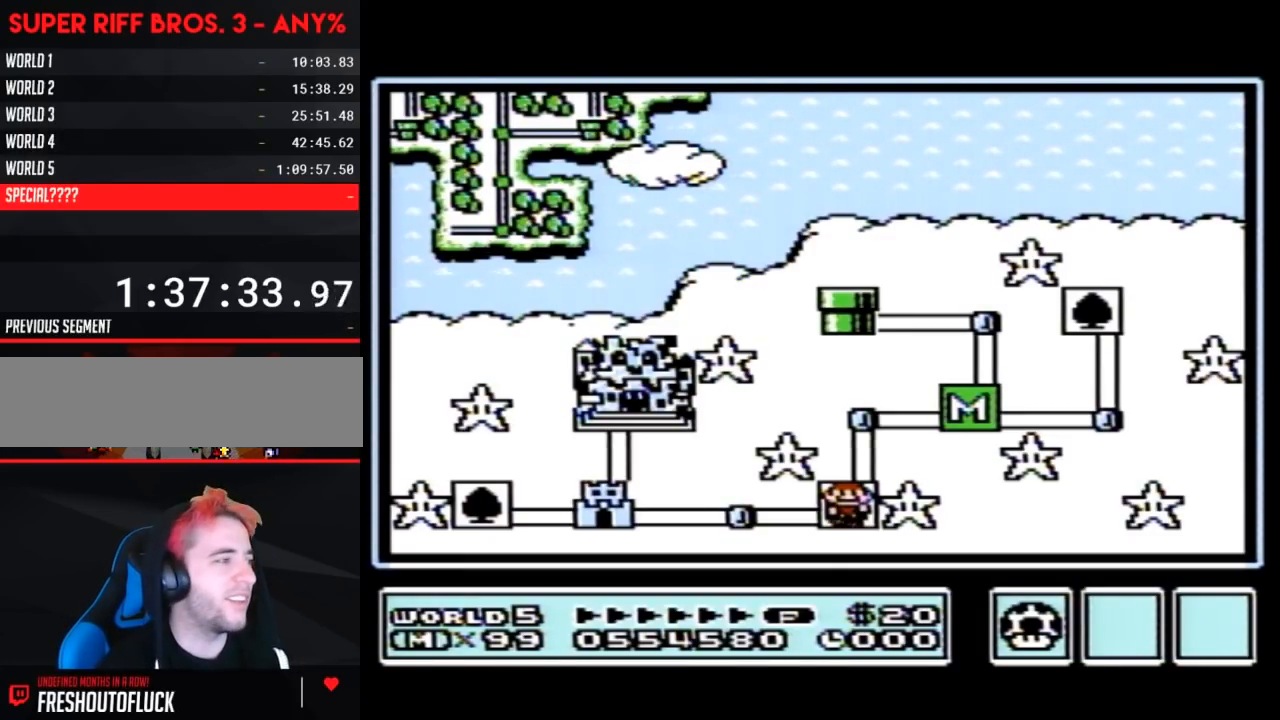
Gameplay with a controller (Nintendo layout); each line is a JSON object with the inputs held at the frame after it. "events" lists button and stick changes between this image and that frame as [ms after this image, input, new state], when the widget could be followed in between. Not read: L3 R3.
{"buttons": [], "events": [[200, "DPAD_LEFT", "down"], [450, "DPAD_LEFT", "up"]]}
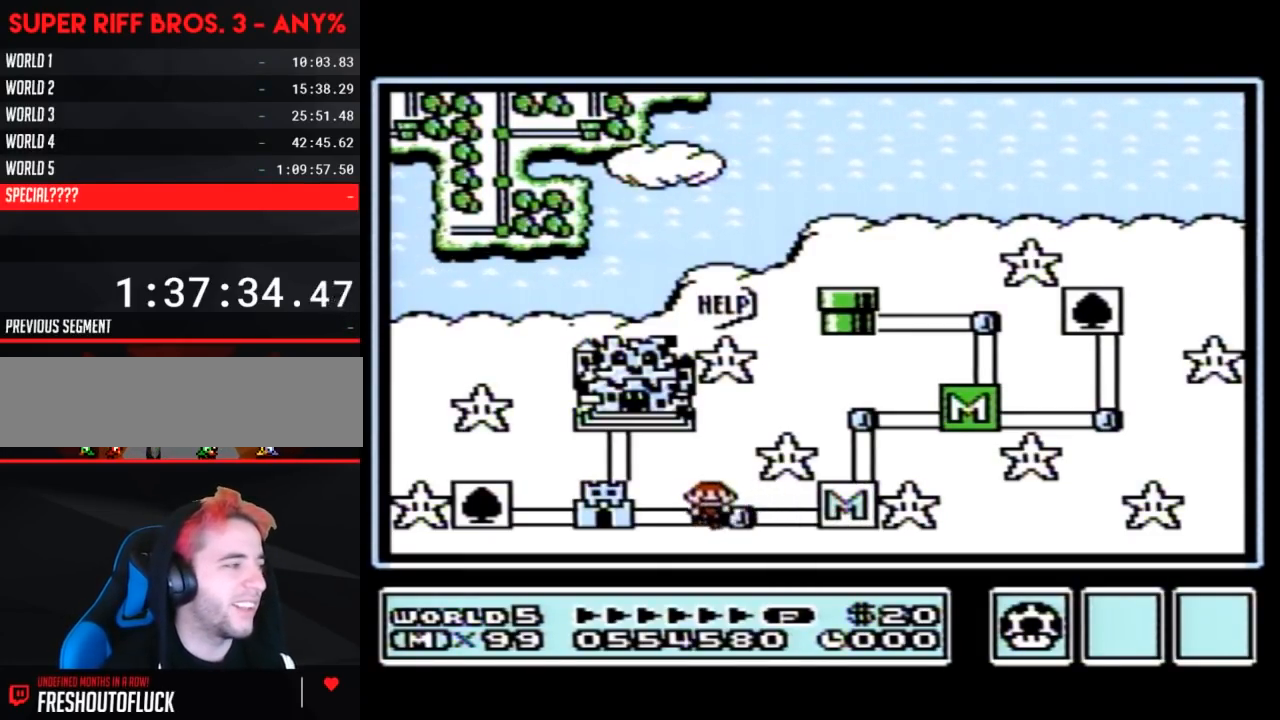
{"buttons": ["DPAD_LEFT"], "events": [[33, "DPAD_LEFT", "down"]]}
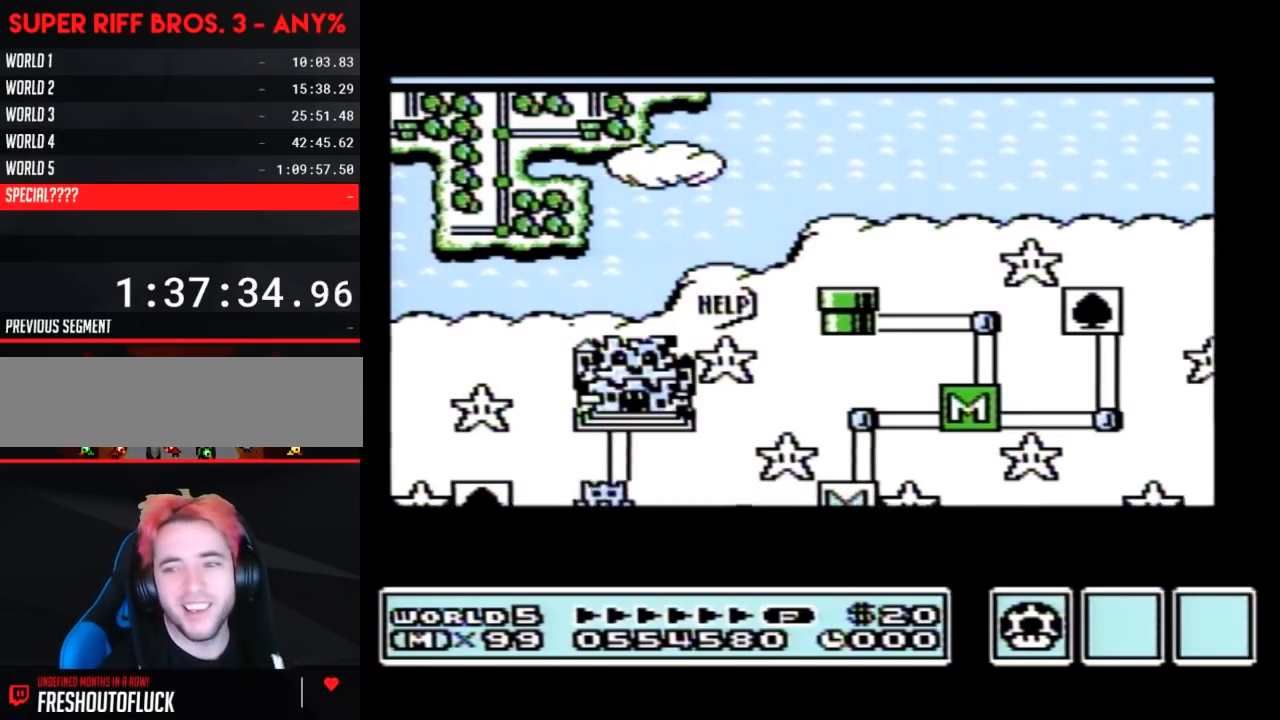
{"buttons": ["DPAD_LEFT"], "events": []}
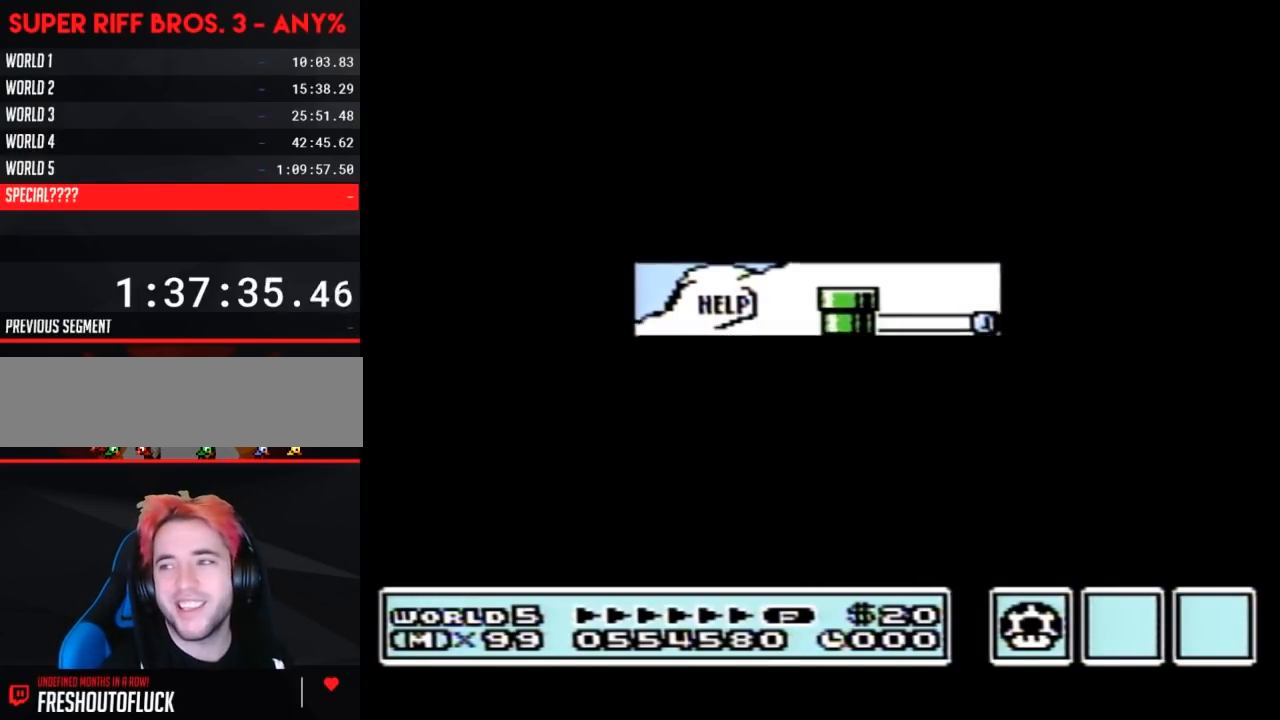
{"buttons": ["DPAD_LEFT"], "events": []}
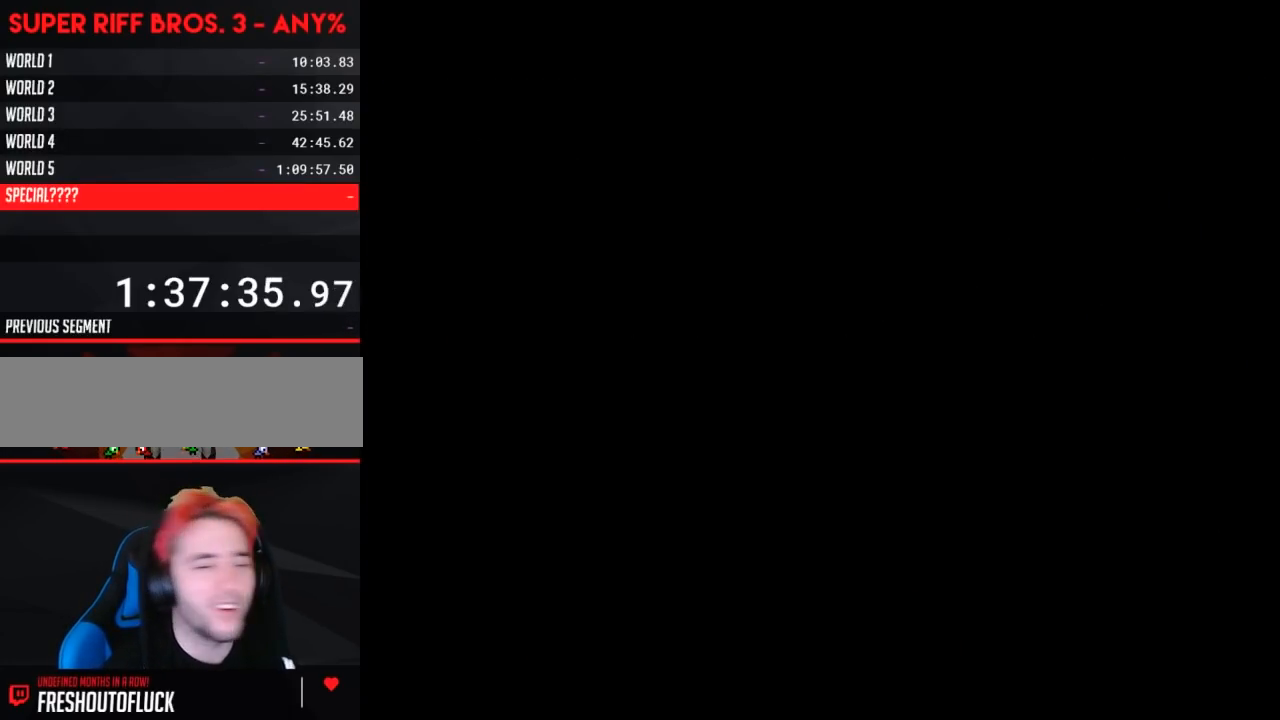
{"buttons": ["B", "DPAD_RIGHT"], "events": [[17, "DPAD_LEFT", "up"], [100, "A", "down"], [133, "A", "up"], [133, "B", "down"], [133, "DPAD_RIGHT", "down"]]}
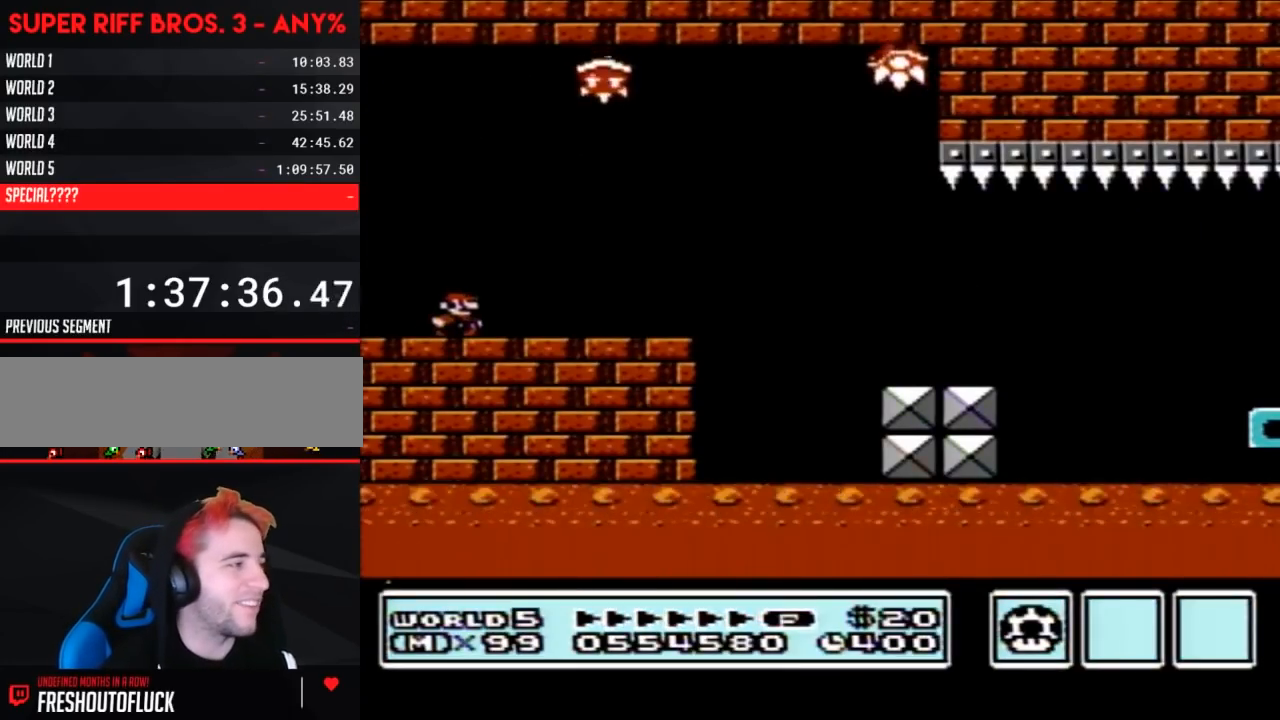
{"buttons": ["A", "B", "DPAD_RIGHT"], "events": [[250, "A", "down"]]}
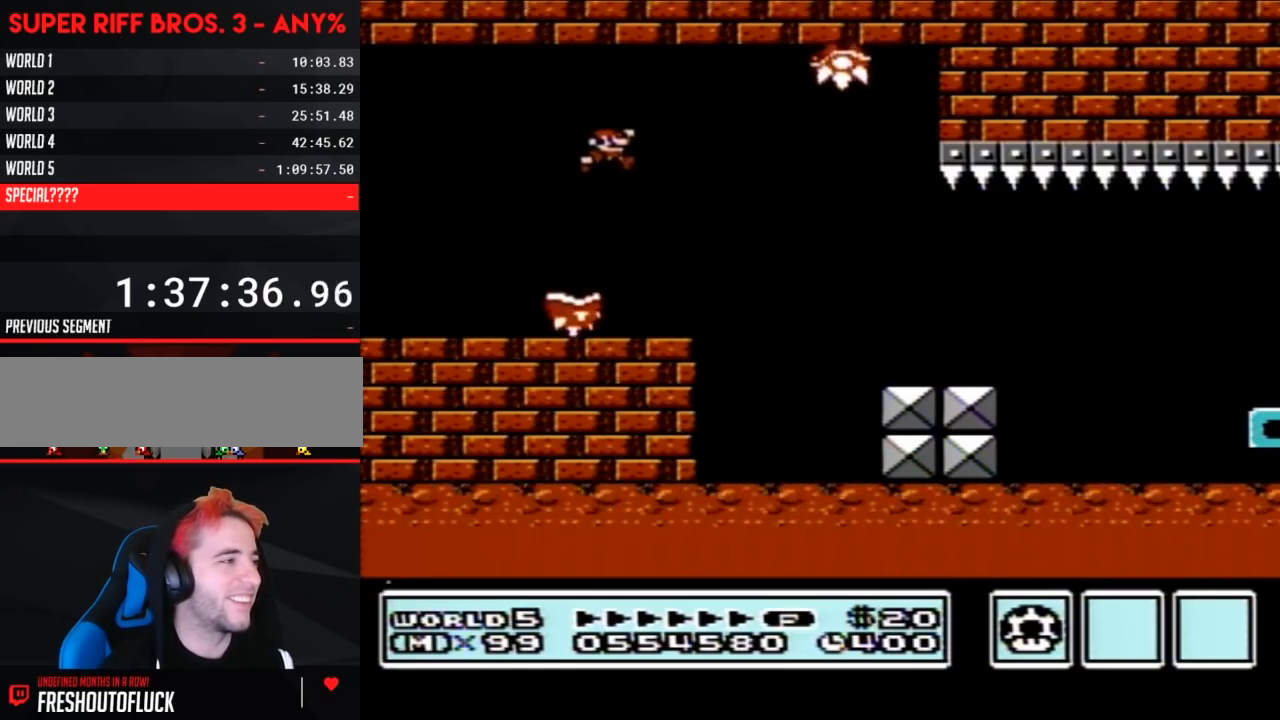
{"buttons": ["B", "DPAD_RIGHT"], "events": [[33, "A", "up"]]}
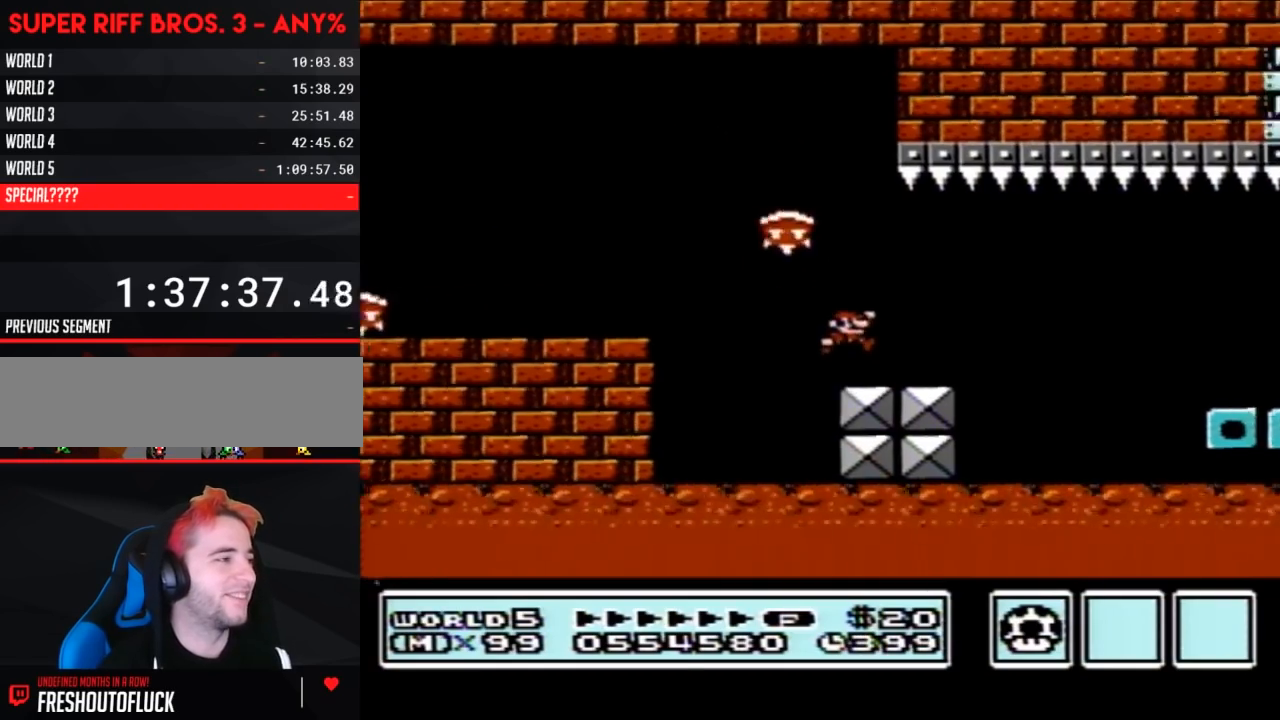
{"buttons": ["B", "DPAD_RIGHT"], "events": [[167, "A", "down"], [250, "A", "up"]]}
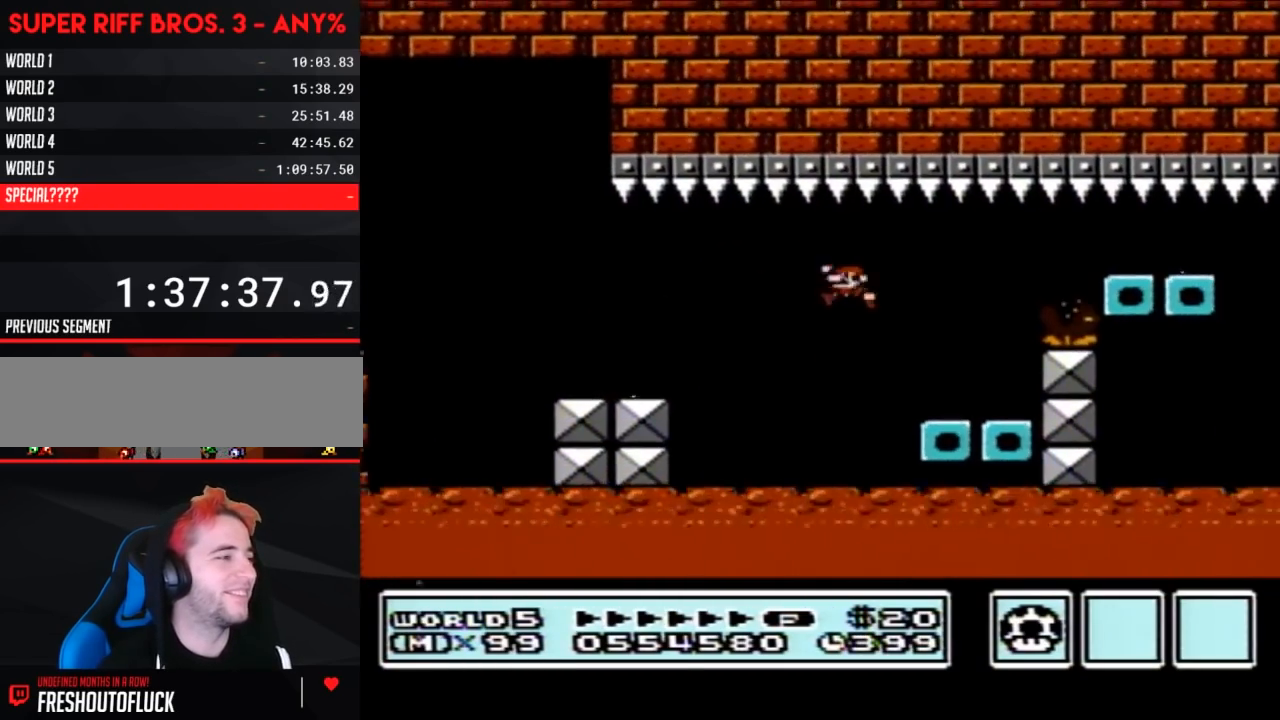
{"buttons": ["B", "DPAD_RIGHT"], "events": [[17, "DPAD_RIGHT", "up"], [33, "DPAD_LEFT", "down"], [200, "DPAD_LEFT", "up"], [233, "DPAD_RIGHT", "down"], [317, "A", "down"], [450, "A", "up"]]}
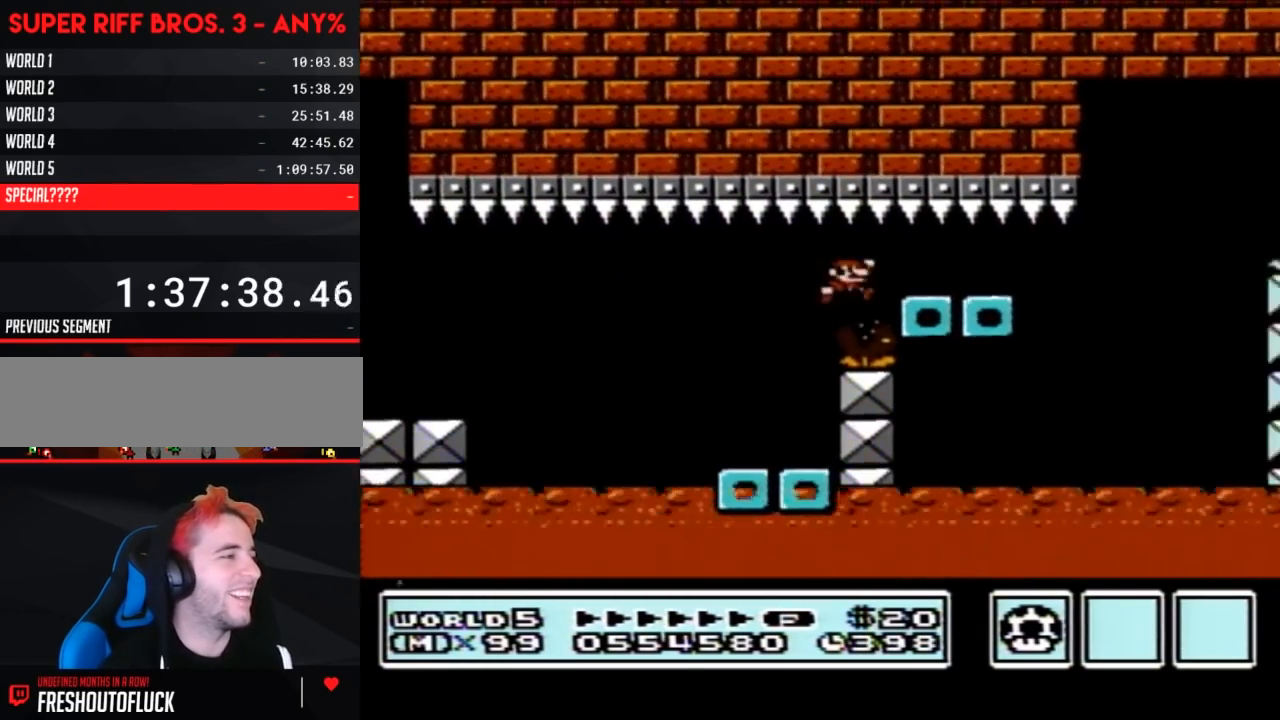
{"buttons": ["B", "DPAD_RIGHT"], "events": [[33, "DPAD_RIGHT", "up"], [67, "DPAD_LEFT", "down"], [350, "DPAD_LEFT", "up"], [350, "DPAD_UP", "down"], [383, "DPAD_RIGHT", "down"], [383, "DPAD_UP", "up"]]}
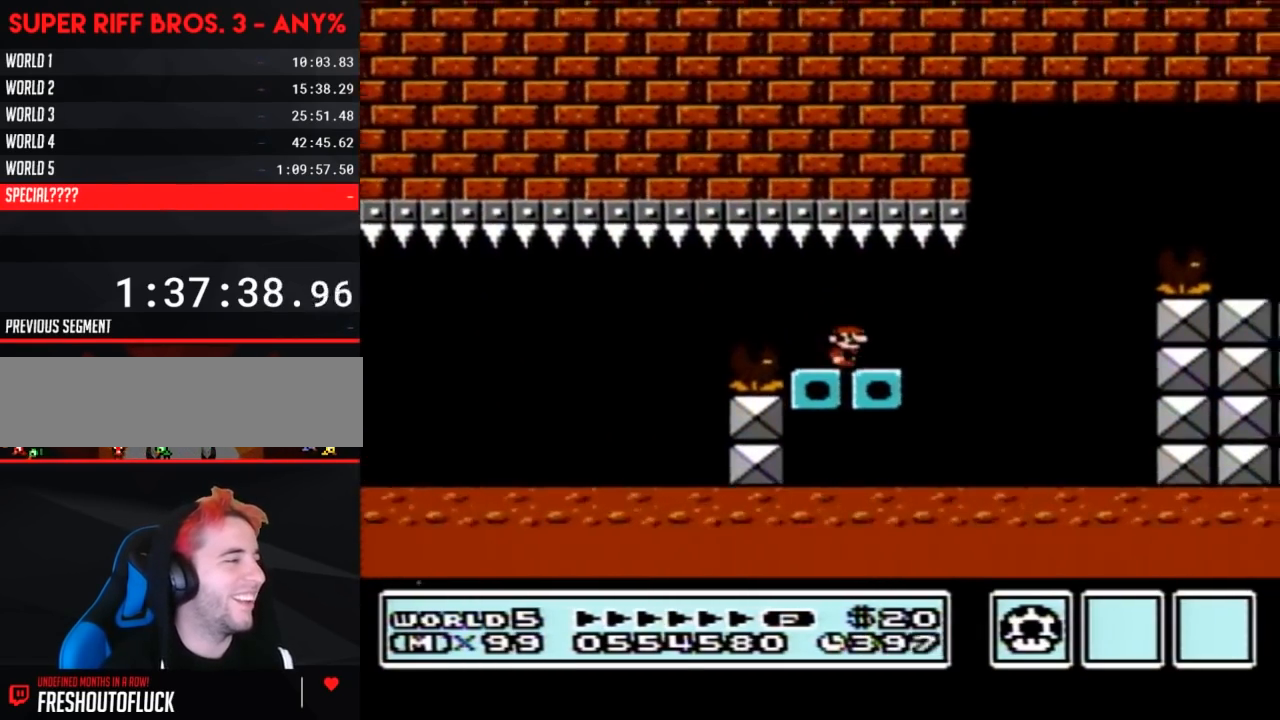
{"buttons": ["A", "B", "DPAD_RIGHT"], "events": [[250, "A", "down"]]}
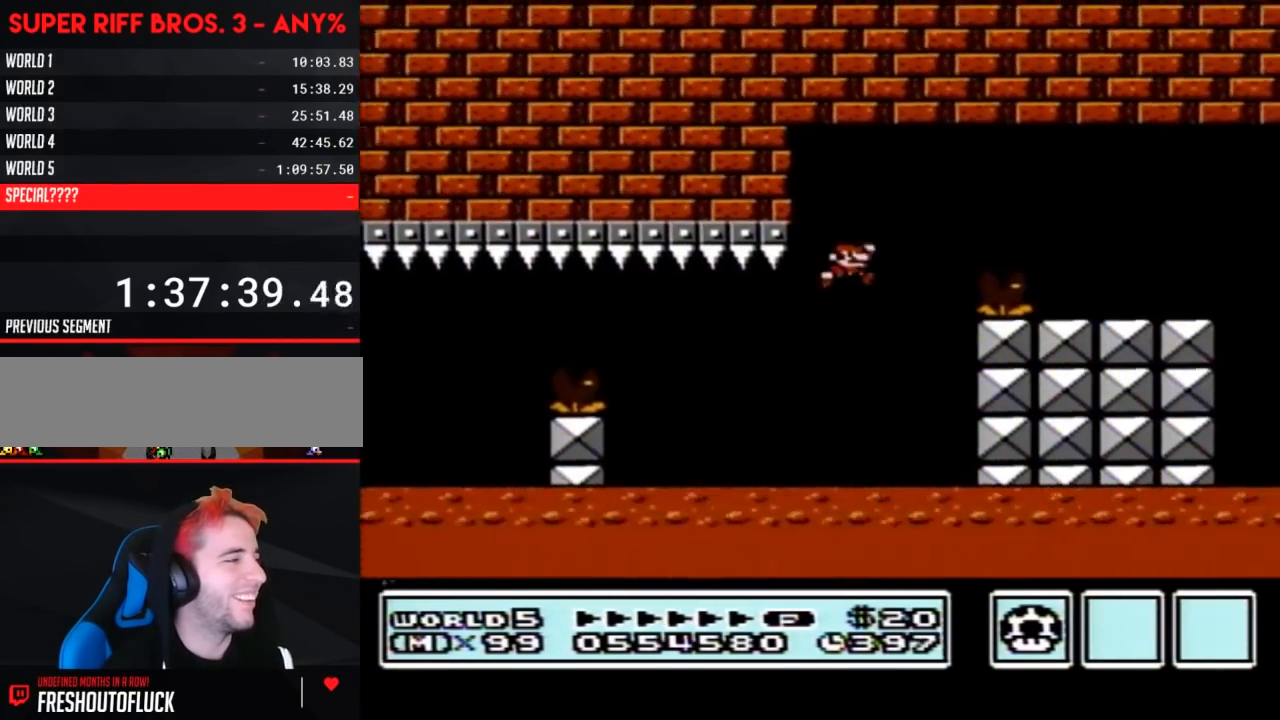
{"buttons": ["B", "DPAD_RIGHT"], "events": [[167, "A", "up"]]}
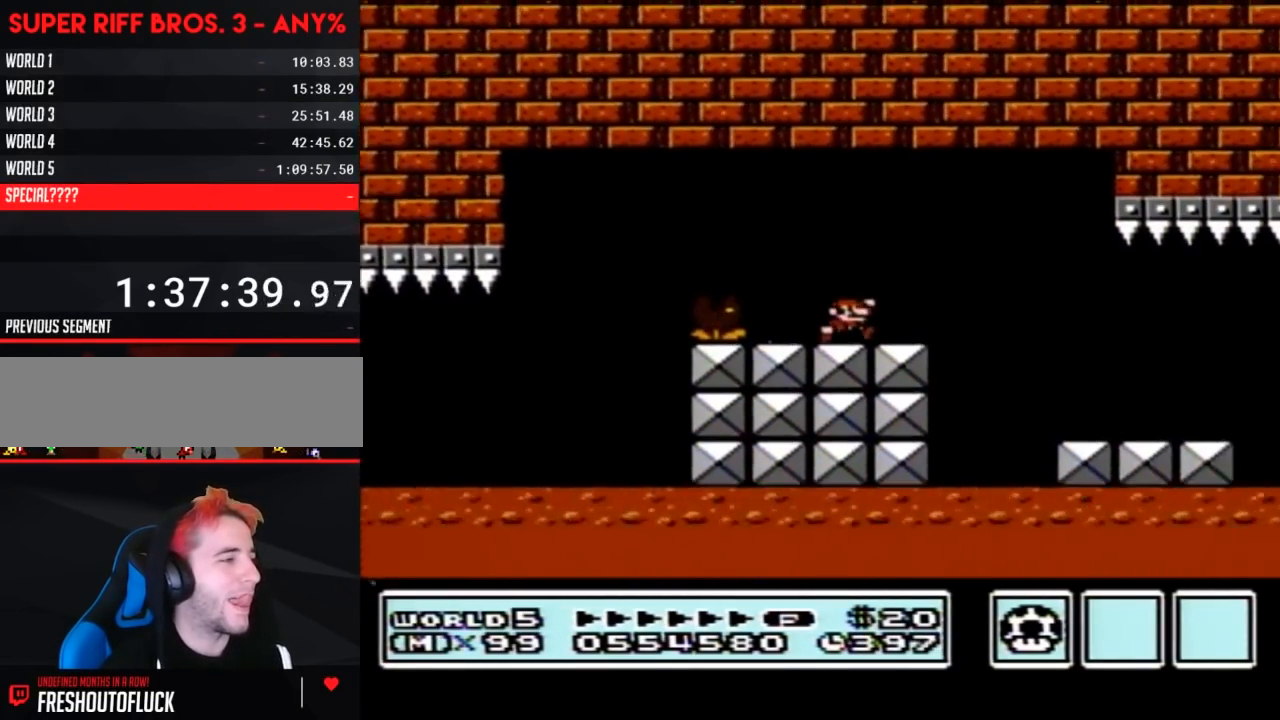
{"buttons": ["B", "DPAD_RIGHT"], "events": []}
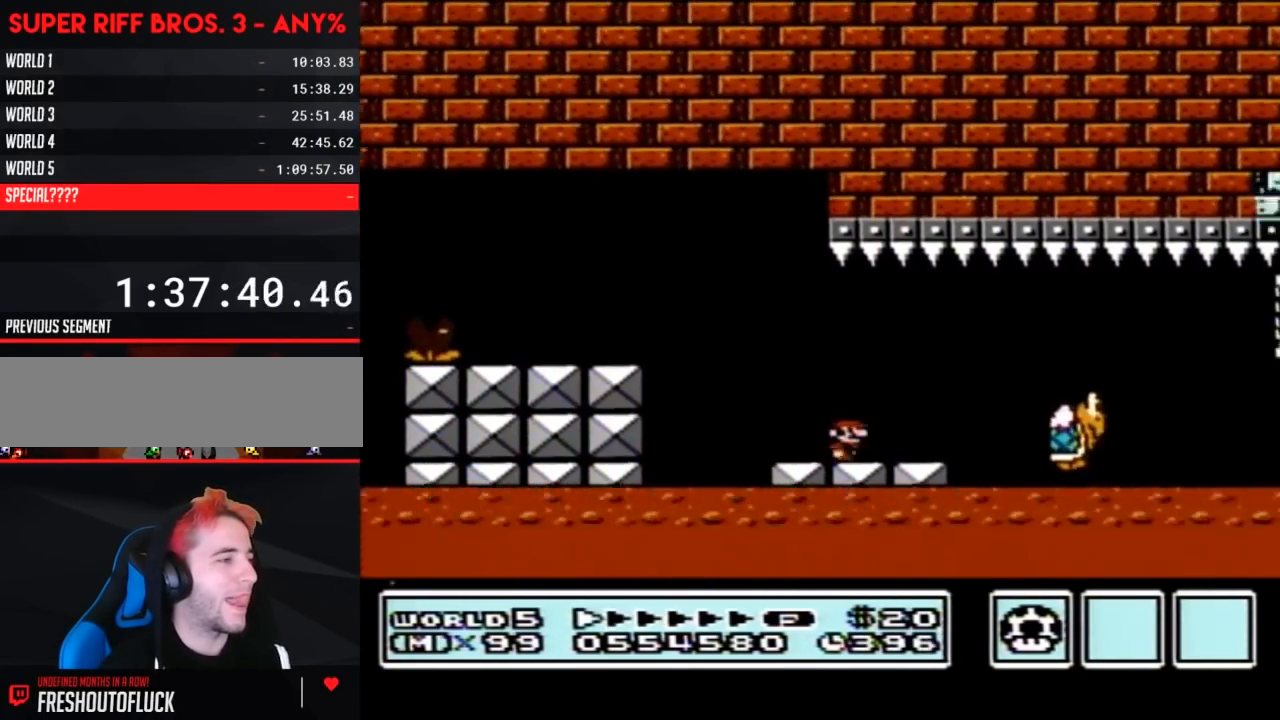
{"buttons": ["B", "DPAD_RIGHT"], "events": [[167, "A", "down"], [233, "A", "up"]]}
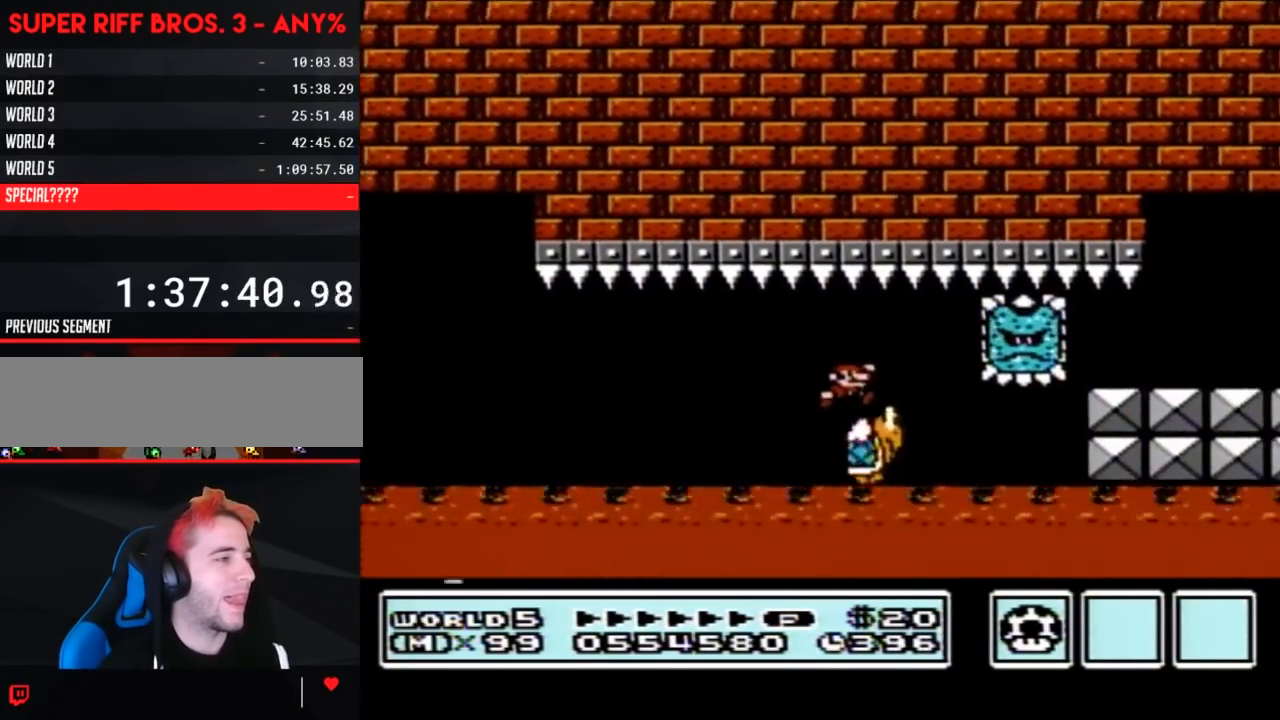
{"buttons": ["B", "DPAD_RIGHT"], "events": [[67, "DPAD_RIGHT", "up"], [100, "DPAD_LEFT", "down"], [133, "DPAD_DOWN", "down"], [167, "DPAD_DOWN", "up"], [167, "DPAD_LEFT", "up"], [167, "DPAD_RIGHT", "down"]]}
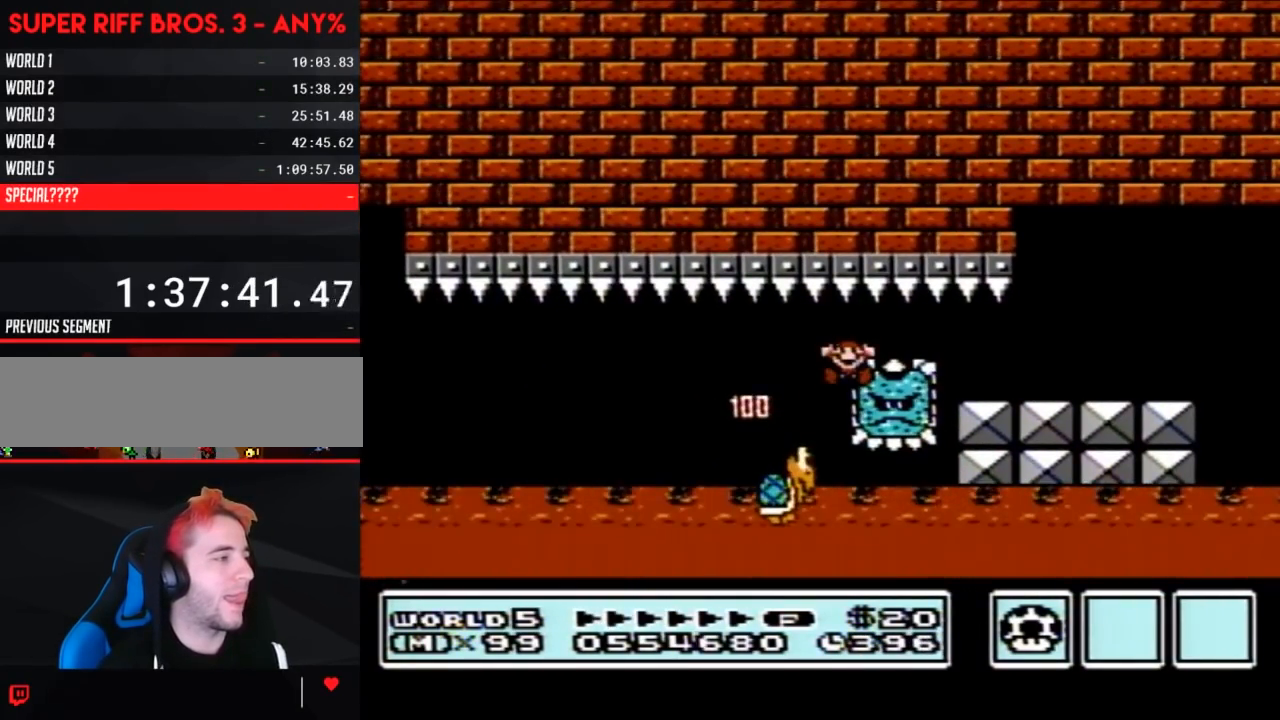
{"buttons": [], "events": [[250, "B", "up"], [283, "DPAD_RIGHT", "up"]]}
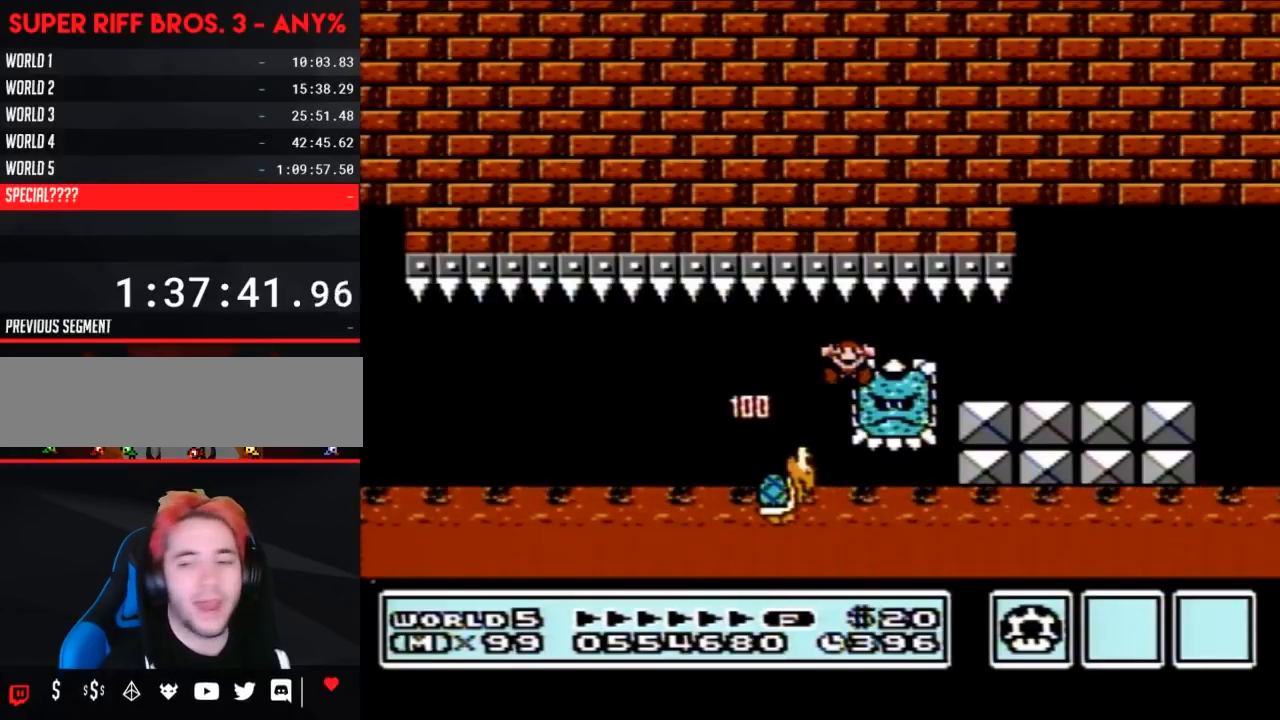
{"buttons": [], "events": []}
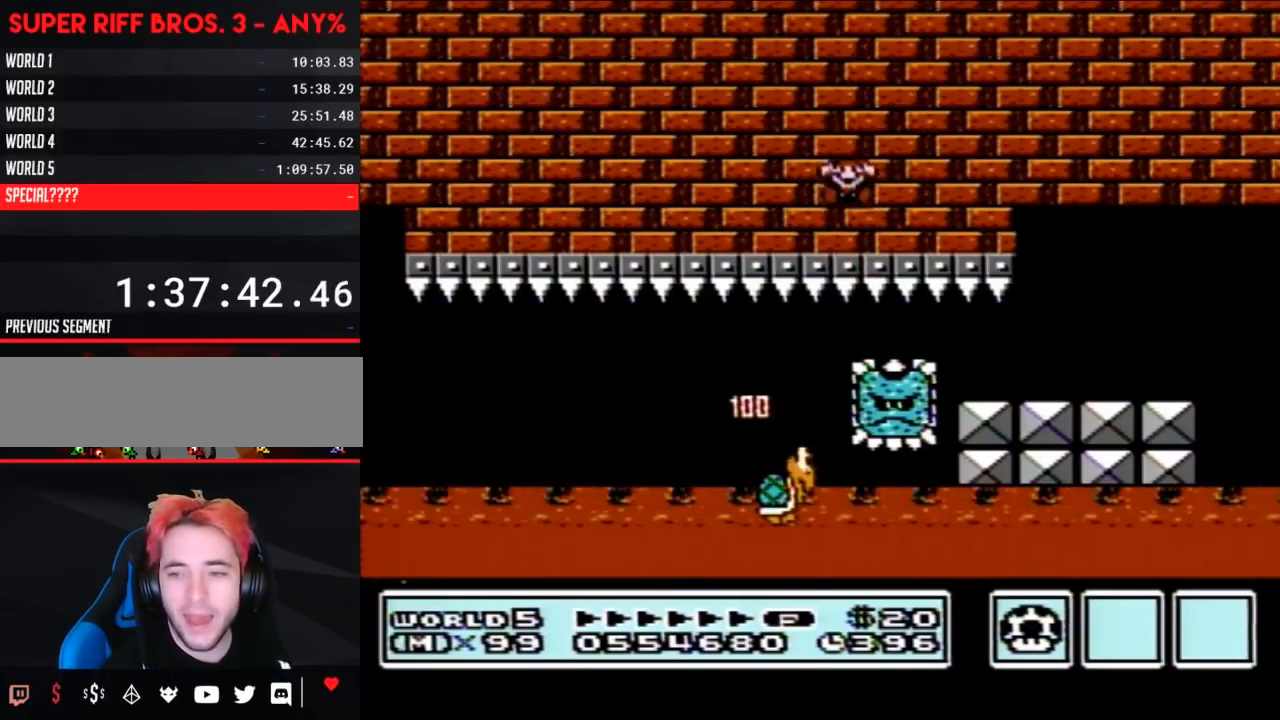
{"buttons": [], "events": []}
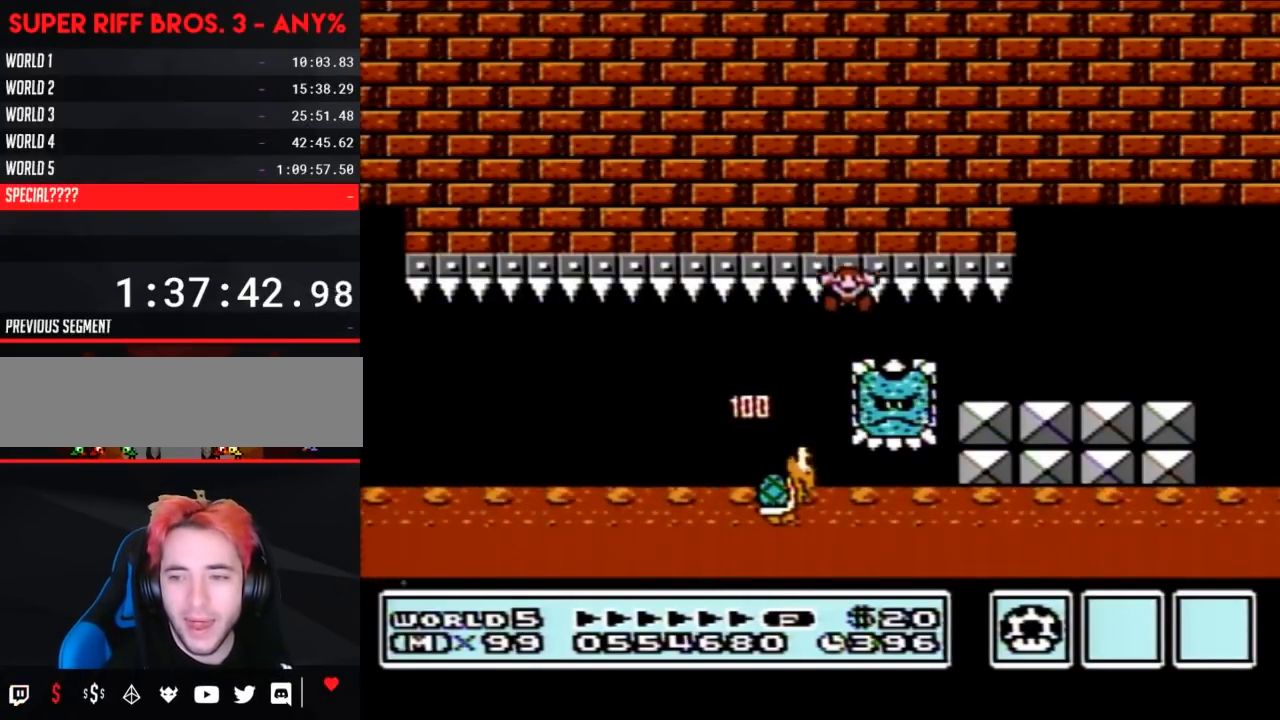
{"buttons": [], "events": []}
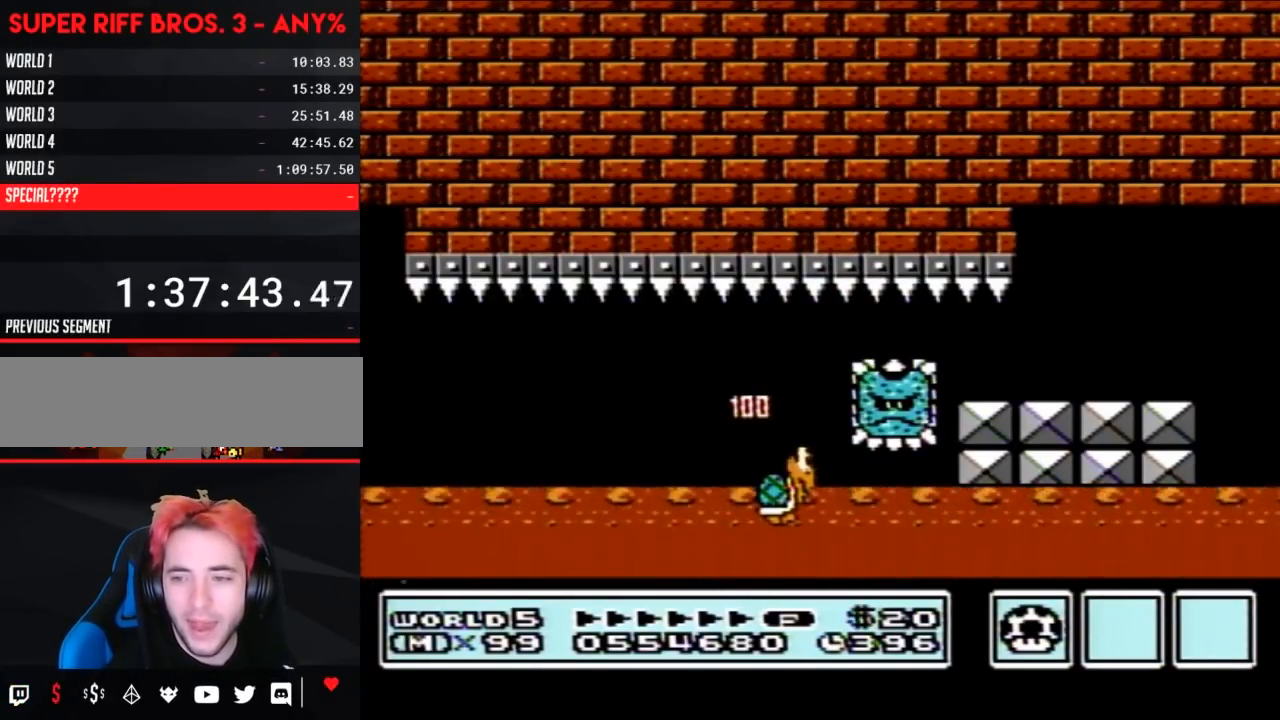
{"buttons": [], "events": []}
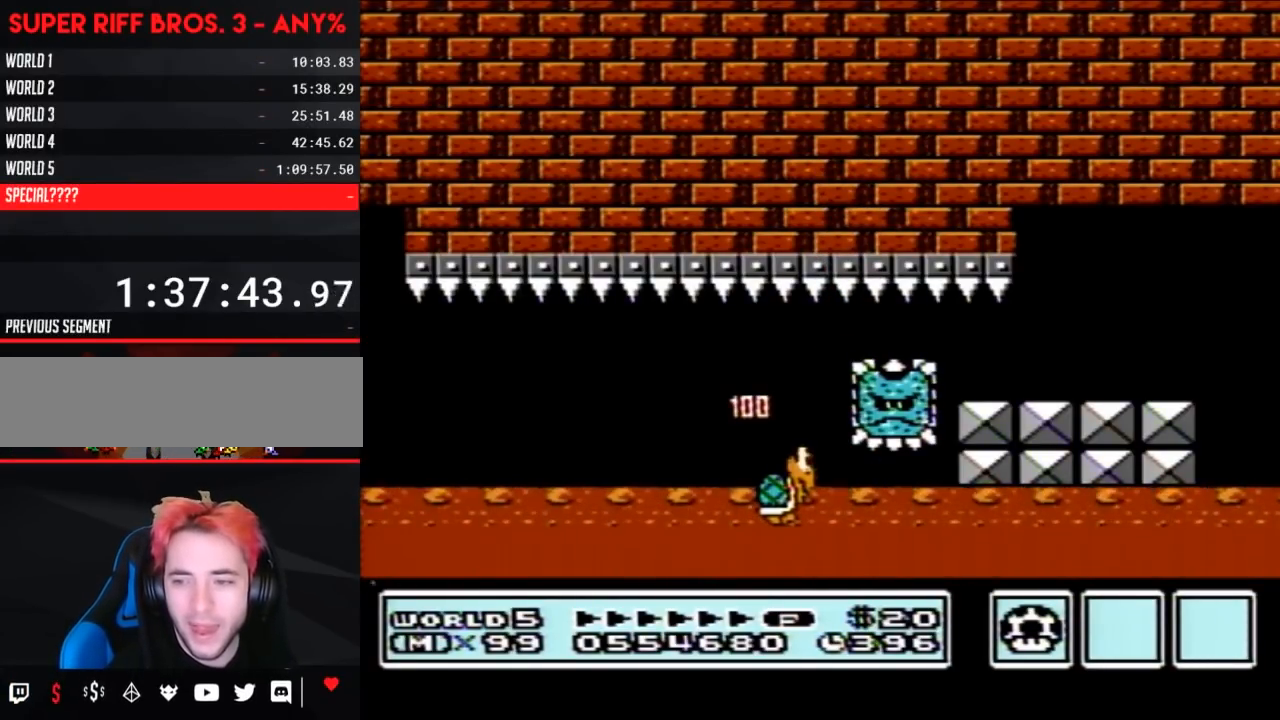
{"buttons": [], "events": []}
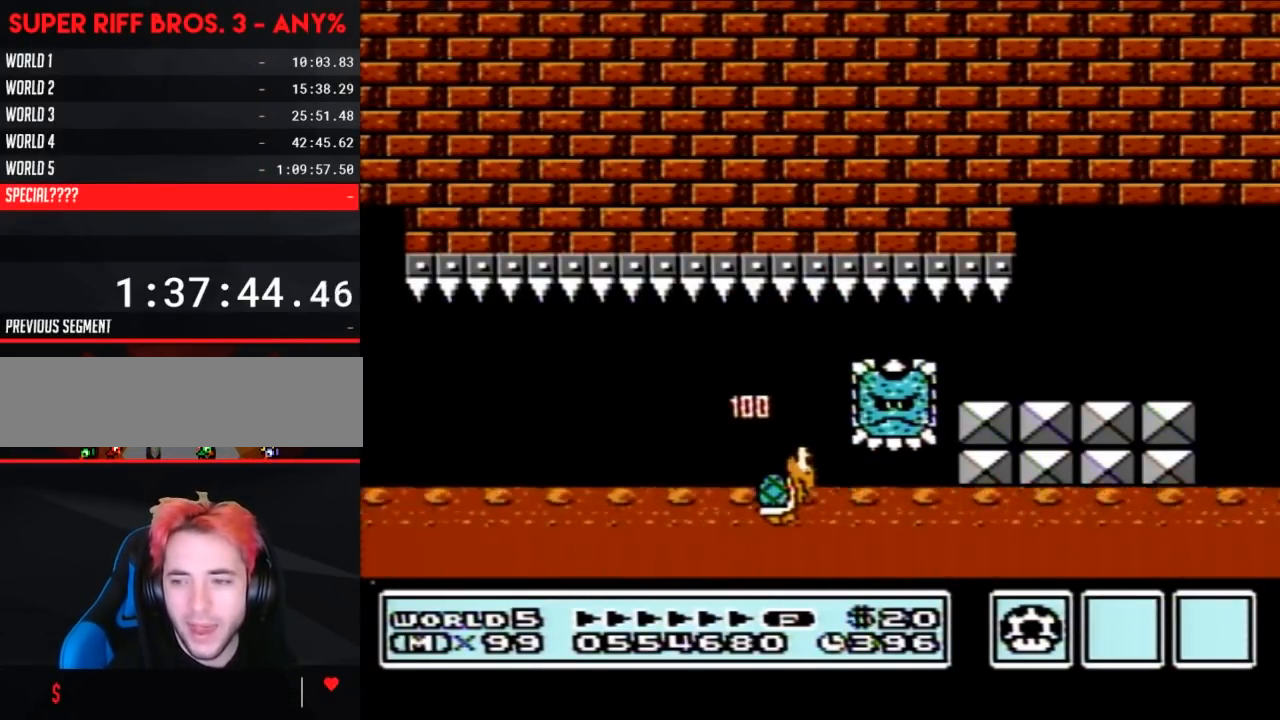
{"buttons": [], "events": []}
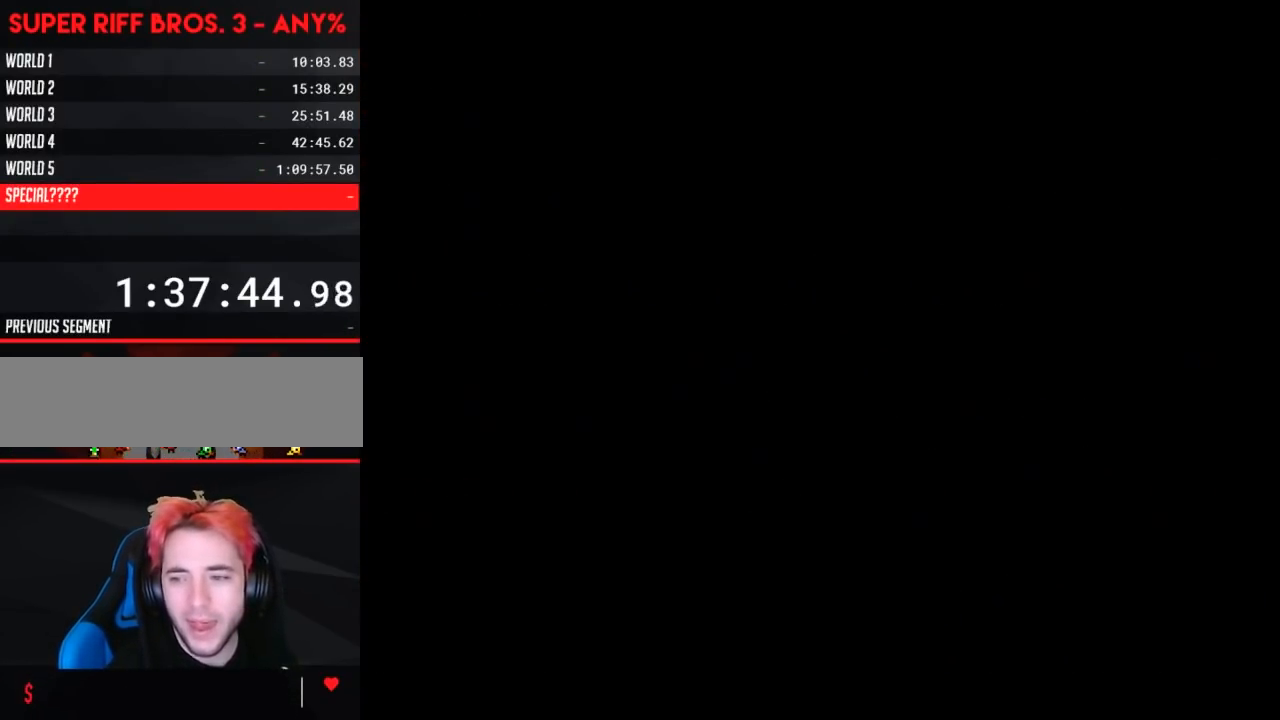
{"buttons": [], "events": []}
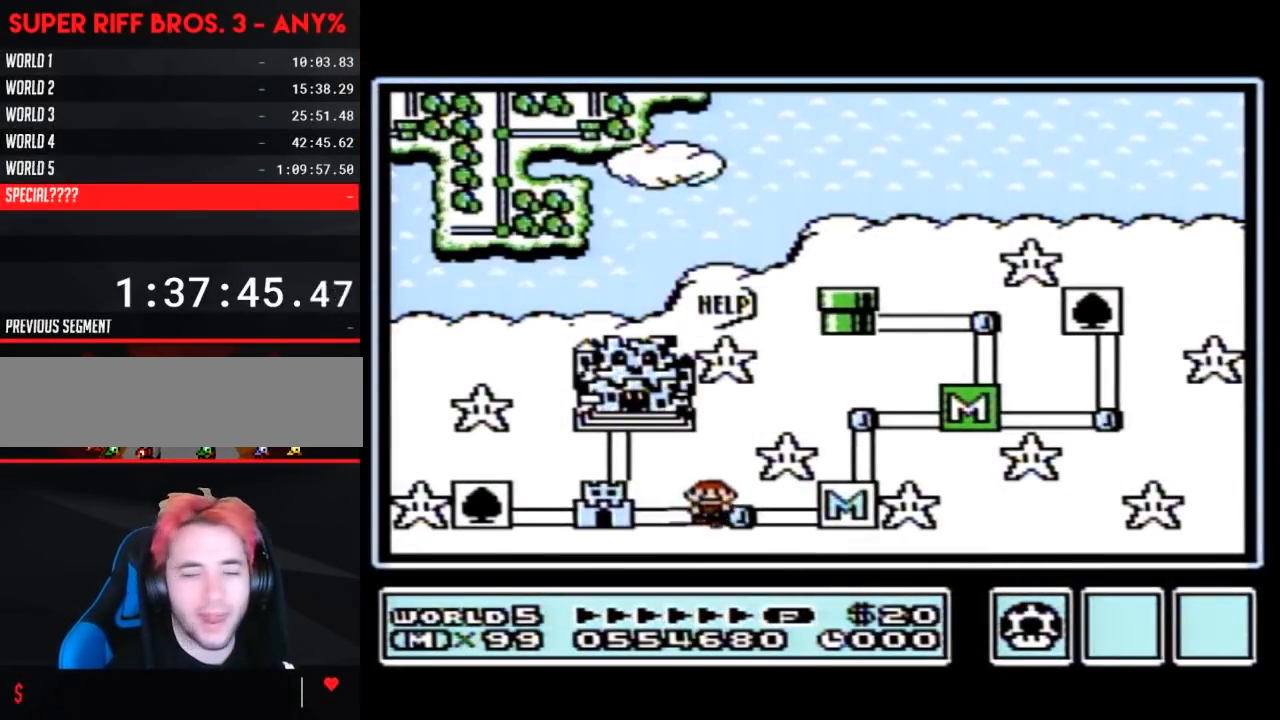
{"buttons": ["DPAD_LEFT"], "events": [[417, "DPAD_LEFT", "down"]]}
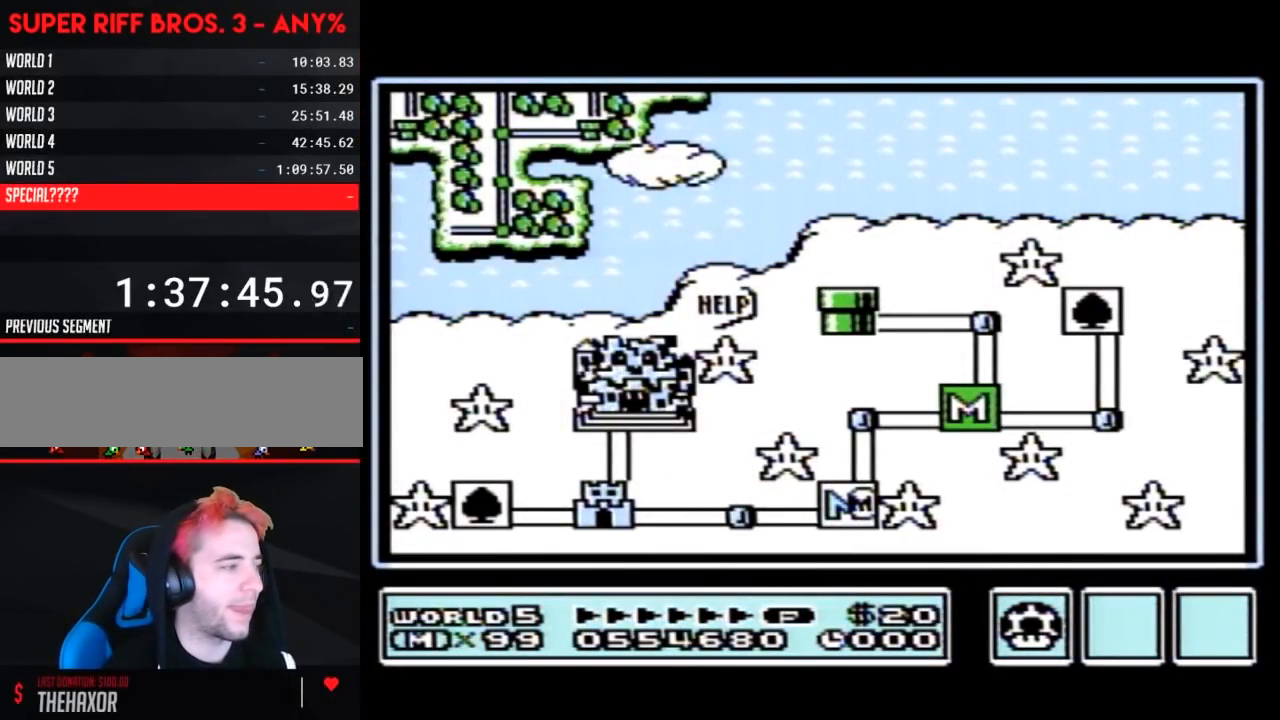
{"buttons": ["DPAD_LEFT"], "events": []}
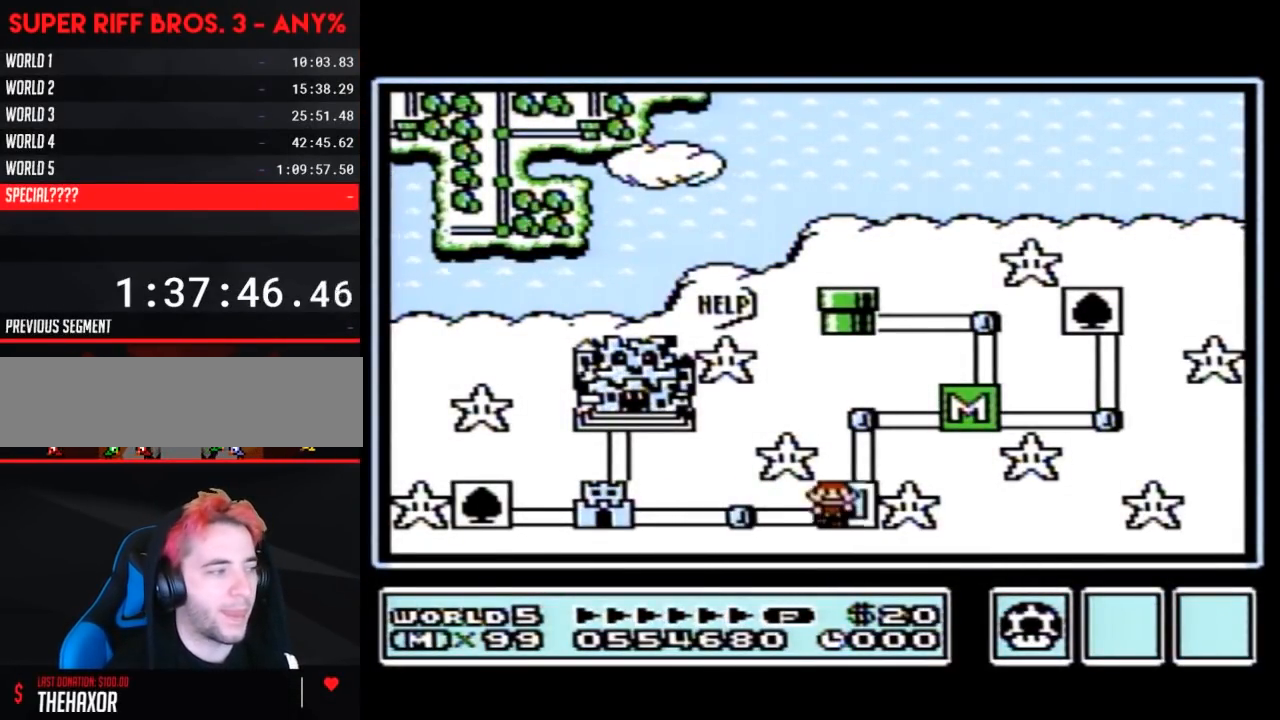
{"buttons": ["DPAD_LEFT"], "events": [[317, "DPAD_LEFT", "up"], [350, "DPAD_LEFT", "down"]]}
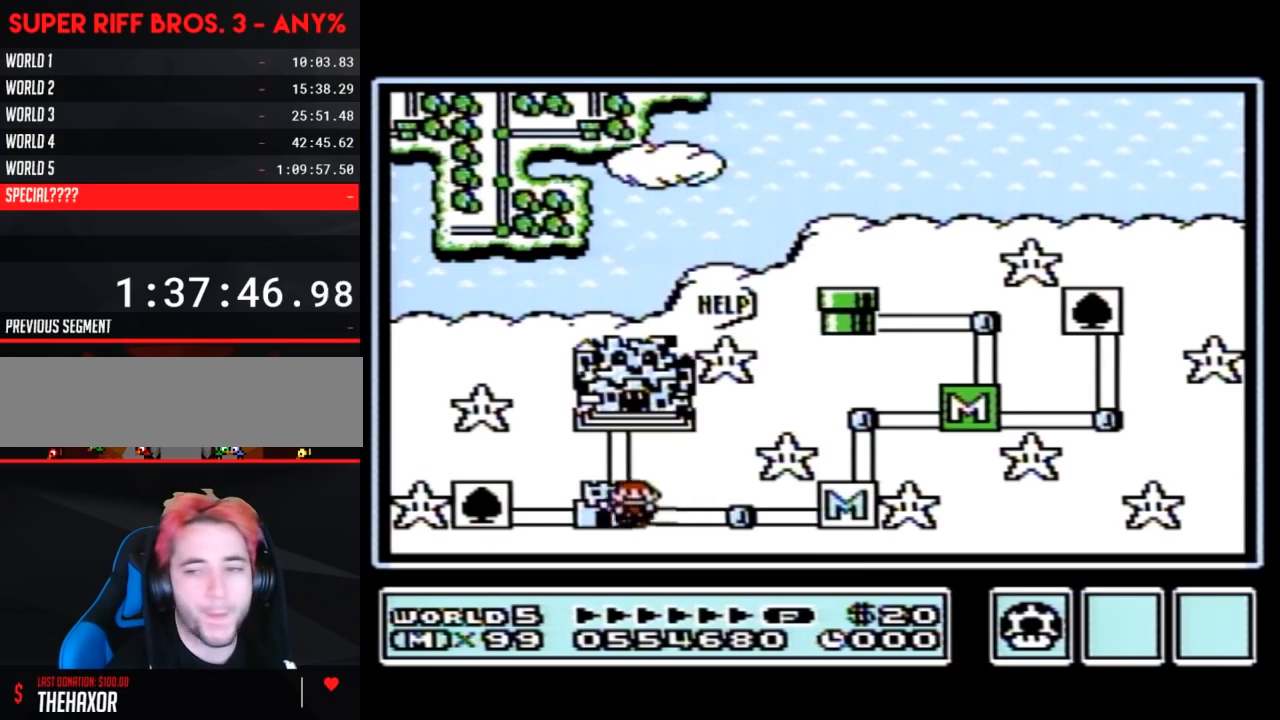
{"buttons": ["DPAD_LEFT"], "events": []}